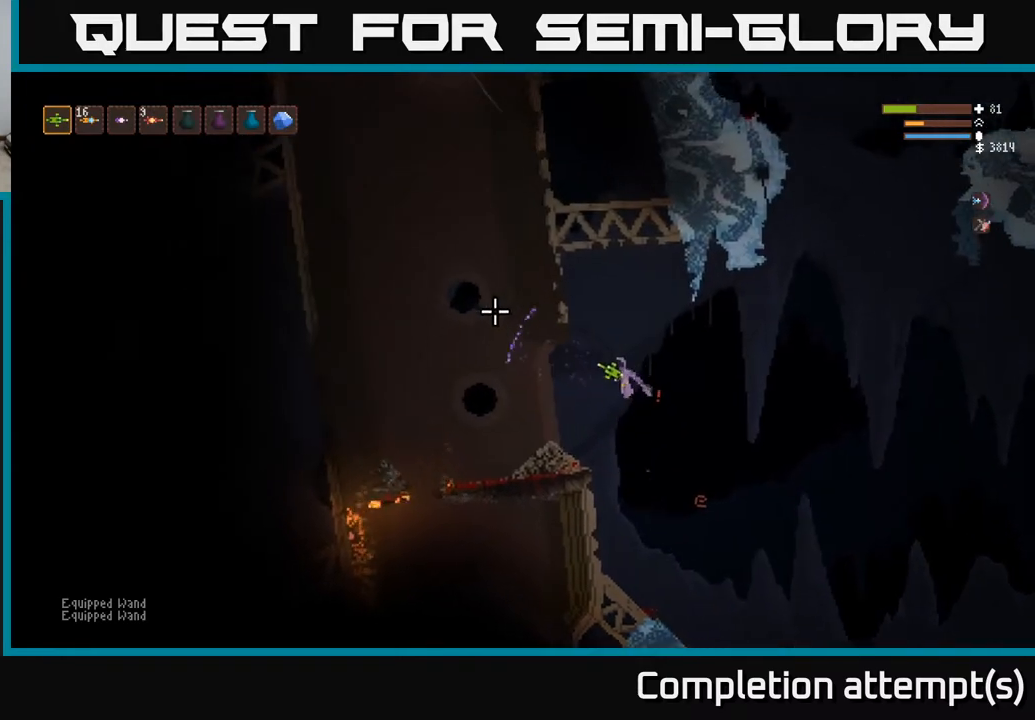
Gameplay with a controller (Xbox layout); each line is a JSON object with the inputs held at the frame after it. "events" lists button and stick changes between this image and that frame as [ms after this image, input, new state], when the widget could be followed in between.
{"buttons": [], "left_stick": "center", "right_stick": "left", "events": [[217, "L2", "down"], [317, "L2", "up"], [367, "right_stick", "left"], [483, "left_stick", "center"]]}
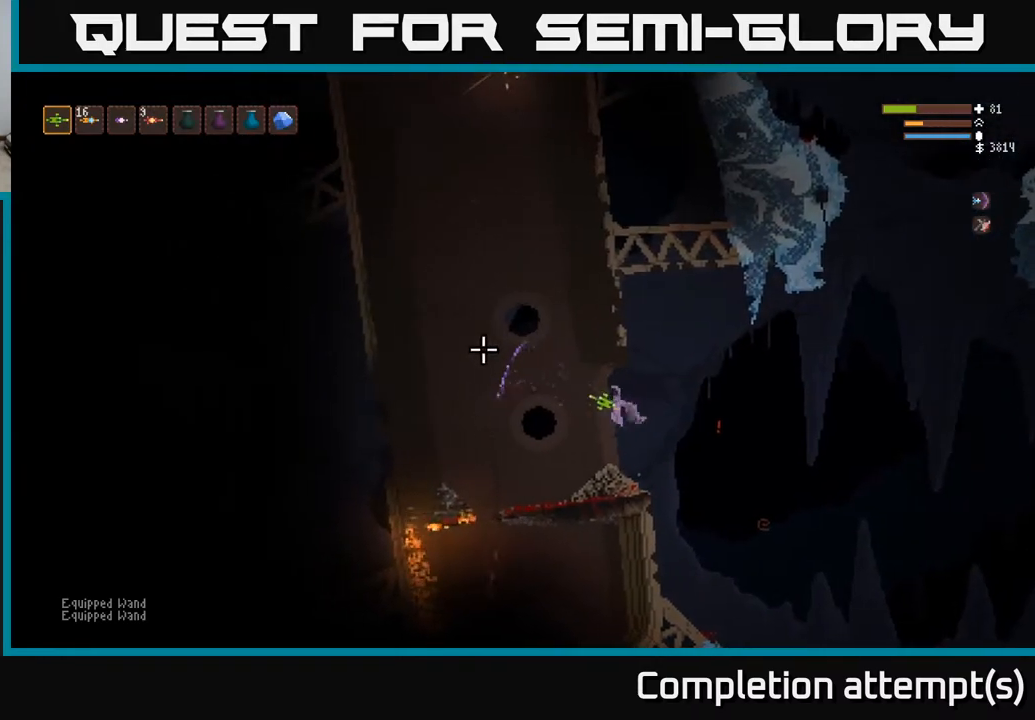
{"buttons": [], "left_stick": "center", "right_stick": "left", "events": []}
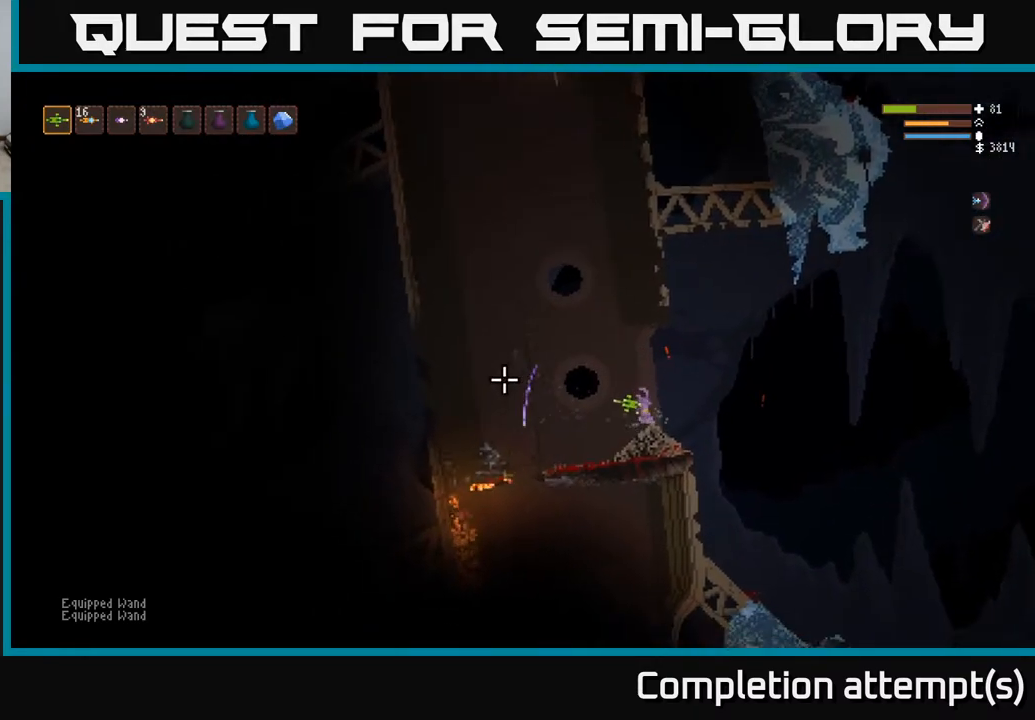
{"buttons": [], "left_stick": "center", "right_stick": "left", "events": []}
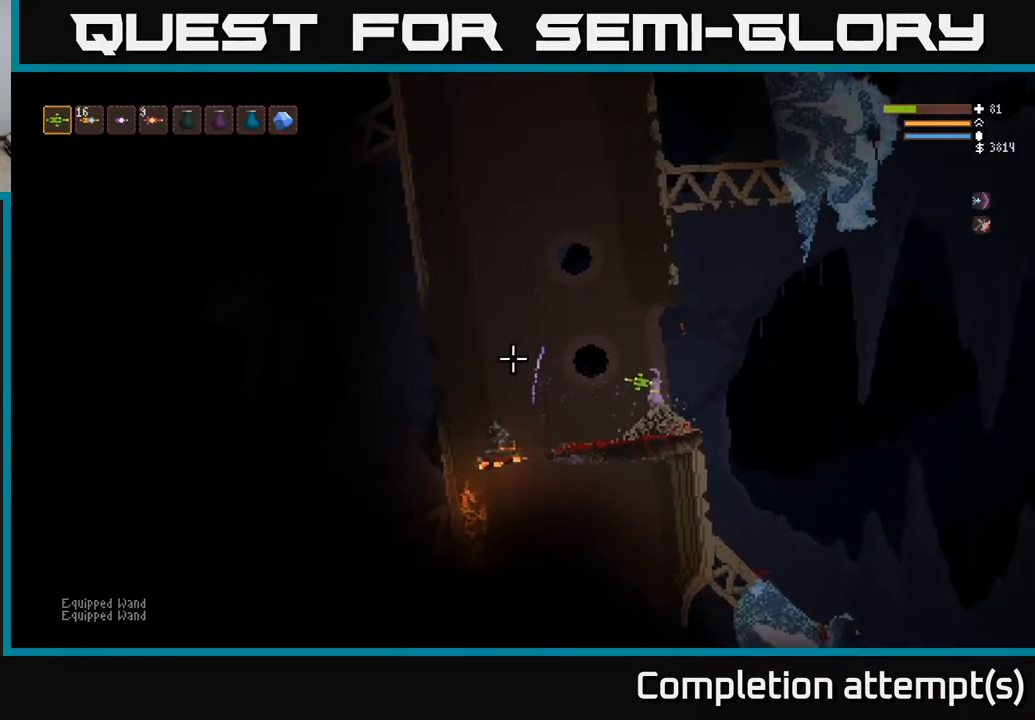
{"buttons": [], "left_stick": "right", "right_stick": "left", "events": [[33, "left_stick", "right"], [83, "L2", "down"], [150, "R1", "down"], [217, "R1", "up"], [233, "L2", "up"], [283, "R1", "down"], [333, "R1", "up"]]}
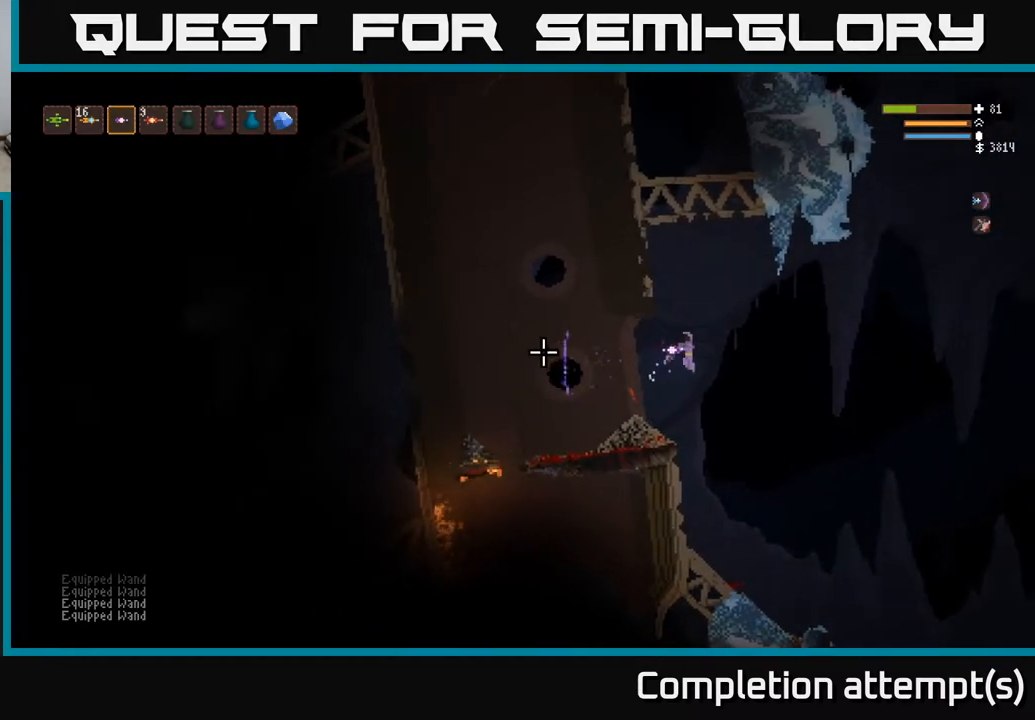
{"buttons": [], "left_stick": "right", "right_stick": "left", "events": [[183, "L2", "down"], [317, "L2", "up"], [367, "R2", "down"], [417, "R2", "up"]]}
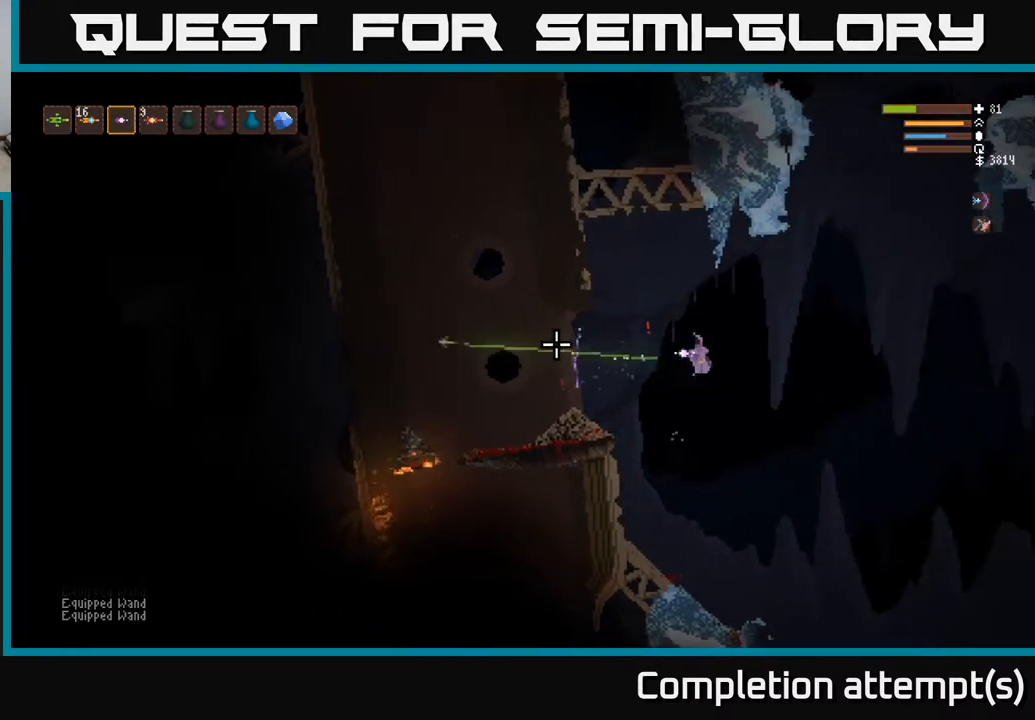
{"buttons": [], "left_stick": "center", "right_stick": "left", "events": [[150, "L2", "down"], [317, "L2", "up"], [433, "left_stick", "center"]]}
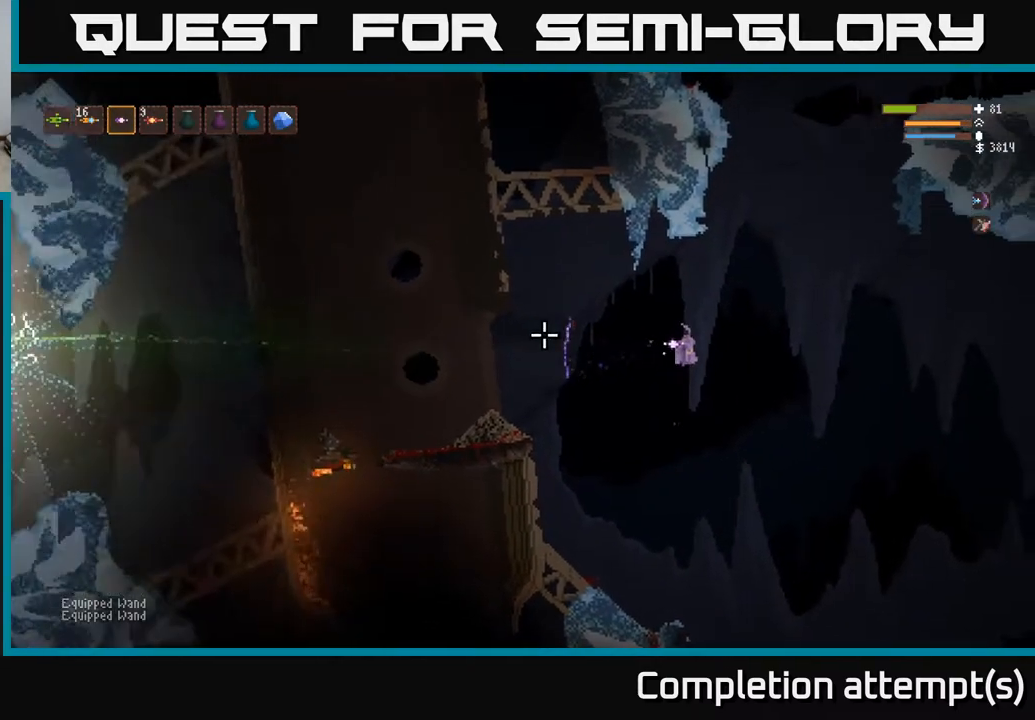
{"buttons": ["L2"], "left_stick": "right", "right_stick": "left", "events": [[350, "L2", "down"], [400, "left_stick", "right"]]}
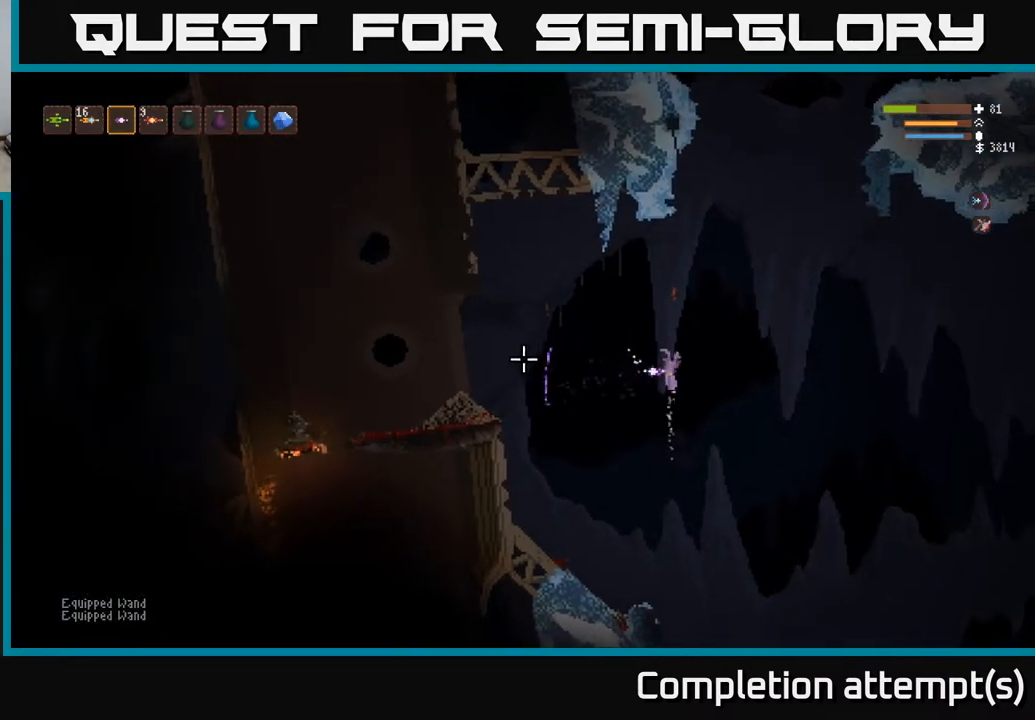
{"buttons": ["L2"], "left_stick": "right", "right_stick": "left", "events": [[17, "L2", "up"], [100, "R2", "down"], [100, "left_stick", "center"], [167, "R2", "up"], [183, "left_stick", "right"], [417, "L2", "down"]]}
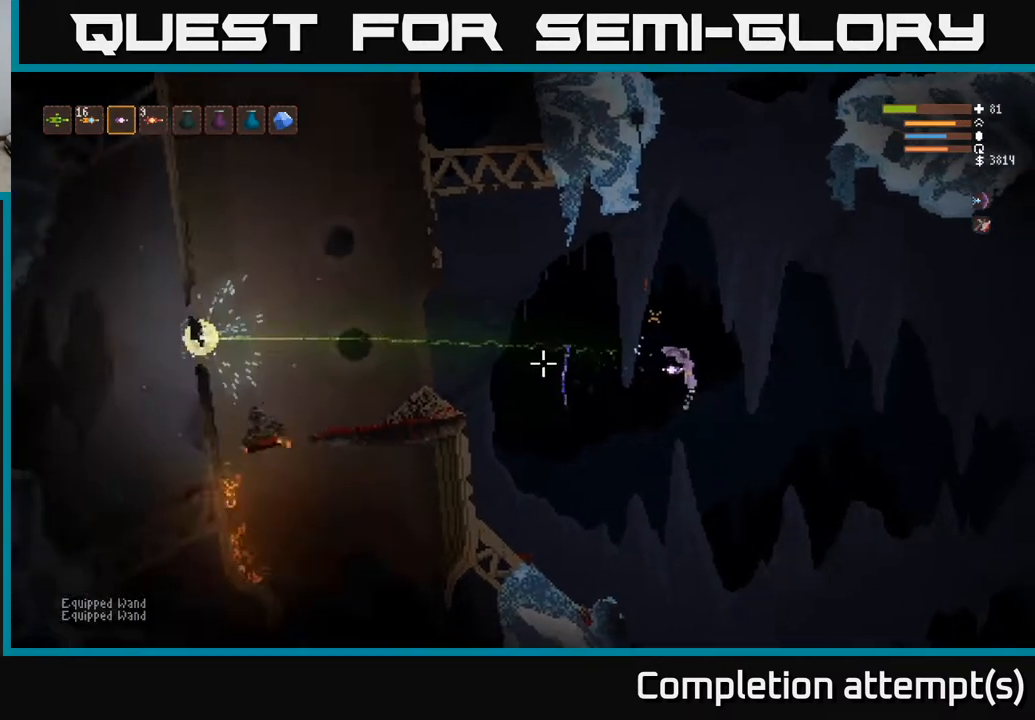
{"buttons": [], "left_stick": "left", "right_stick": "left", "events": [[33, "left_stick", "center"], [67, "L2", "up"], [283, "L2", "down"], [317, "left_stick", "left"], [450, "L2", "up"]]}
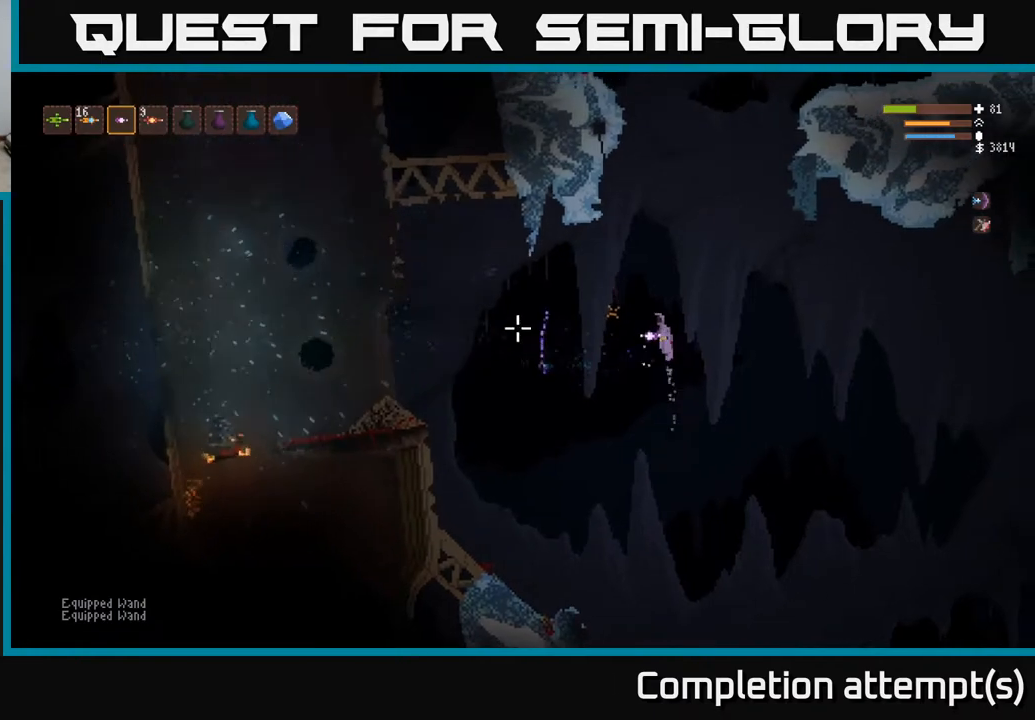
{"buttons": [], "left_stick": "center", "right_stick": "left", "events": [[133, "L2", "down"], [450, "left_stick", "center"], [483, "L2", "up"]]}
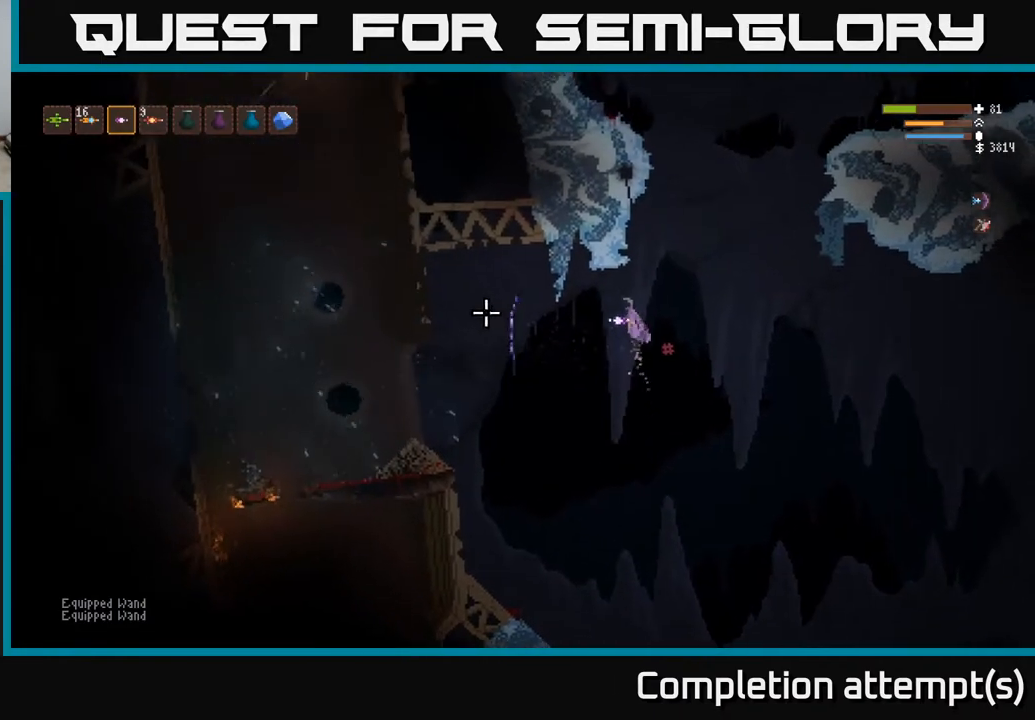
{"buttons": ["L2"], "left_stick": "center", "right_stick": "left", "events": [[200, "left_stick", "left"], [483, "L2", "down"], [500, "left_stick", "center"]]}
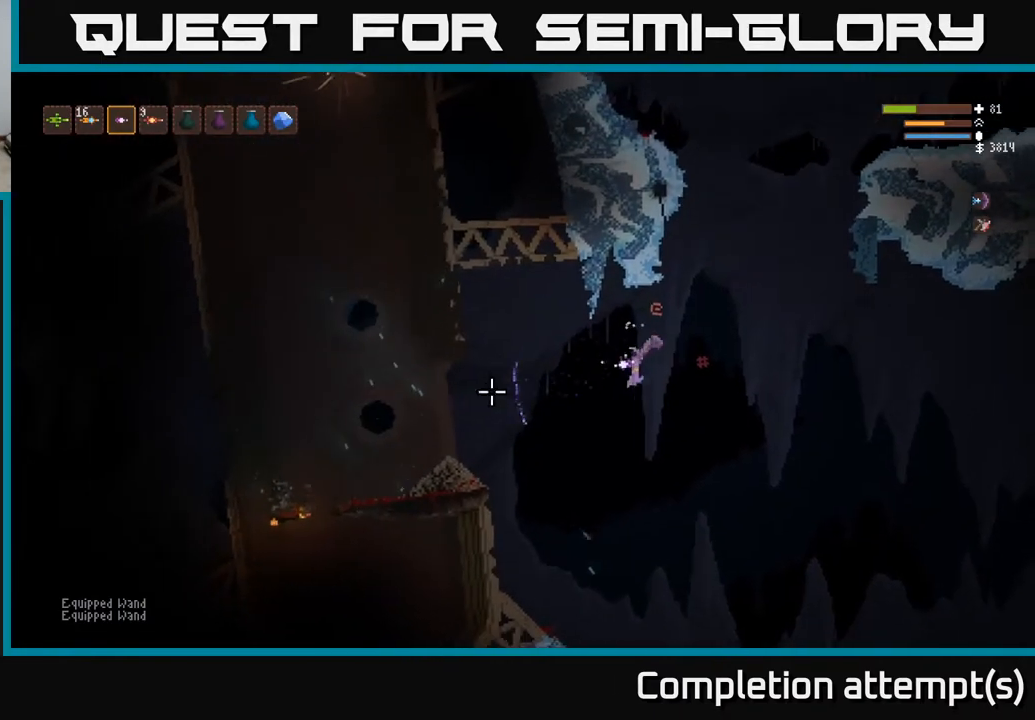
{"buttons": [], "left_stick": "center", "right_stick": "left", "events": [[117, "L2", "up"]]}
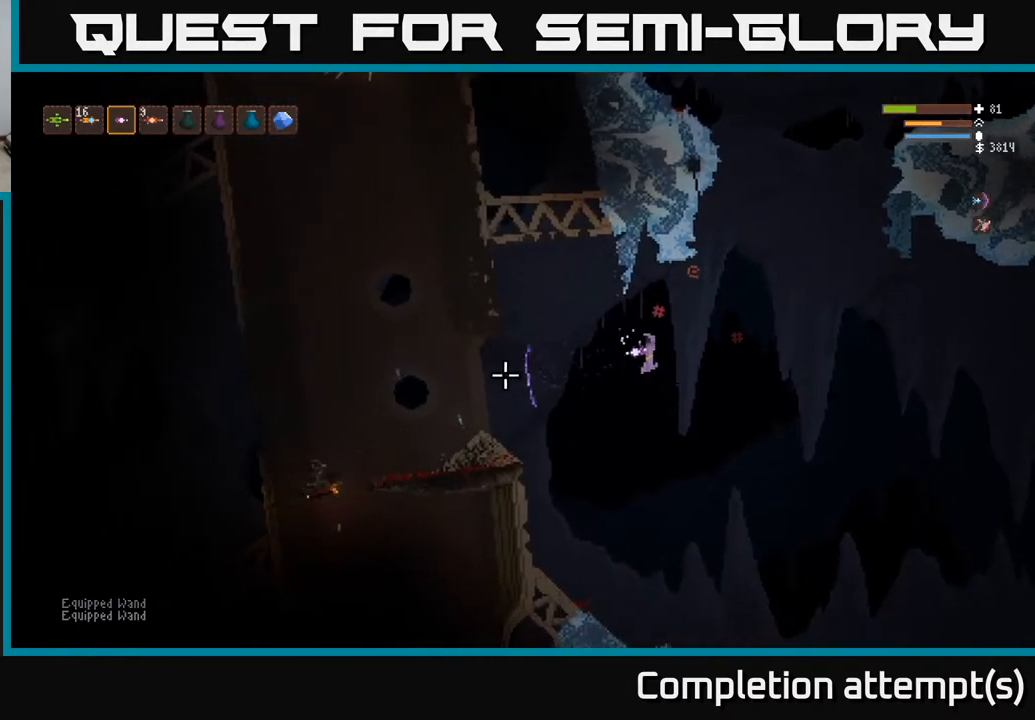
{"buttons": [], "left_stick": "center", "right_stick": "left", "events": [[17, "L2", "down"], [33, "R2", "down"], [133, "R2", "up"], [150, "left_stick", "right"], [200, "L2", "up"], [333, "left_stick", "center"]]}
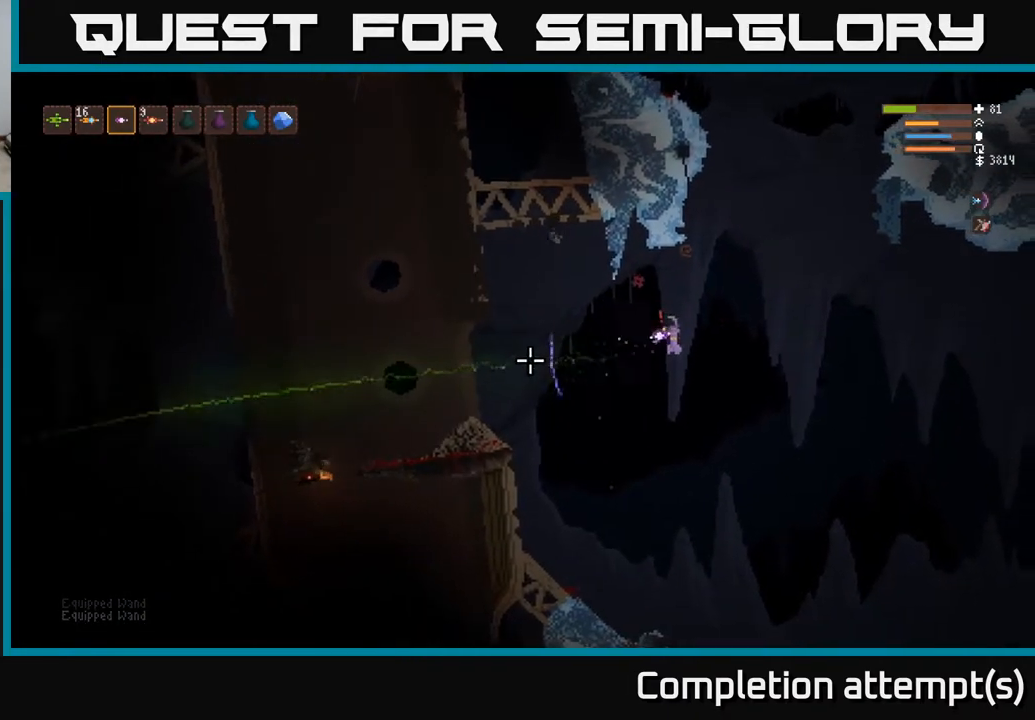
{"buttons": [], "left_stick": "center", "right_stick": "left", "events": [[217, "left_stick", "left"], [250, "L2", "down"], [367, "left_stick", "center"], [383, "L2", "up"]]}
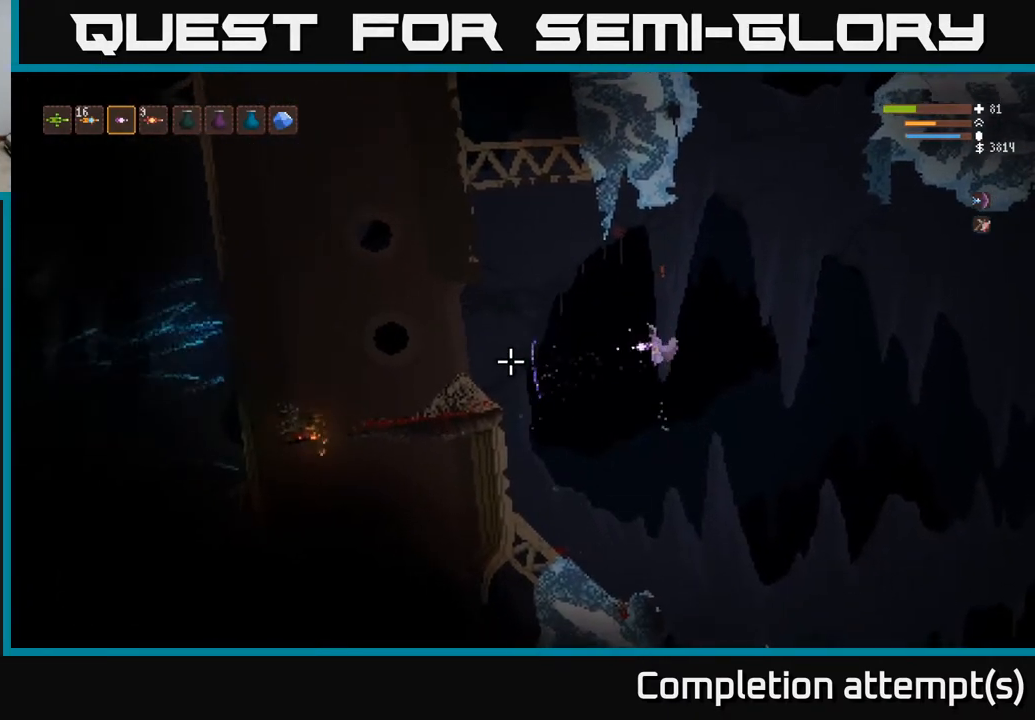
{"buttons": [], "left_stick": "right", "right_stick": "left", "events": [[67, "L2", "down"], [217, "L2", "up"], [450, "R2", "down"], [483, "left_stick", "right"], [500, "R2", "up"]]}
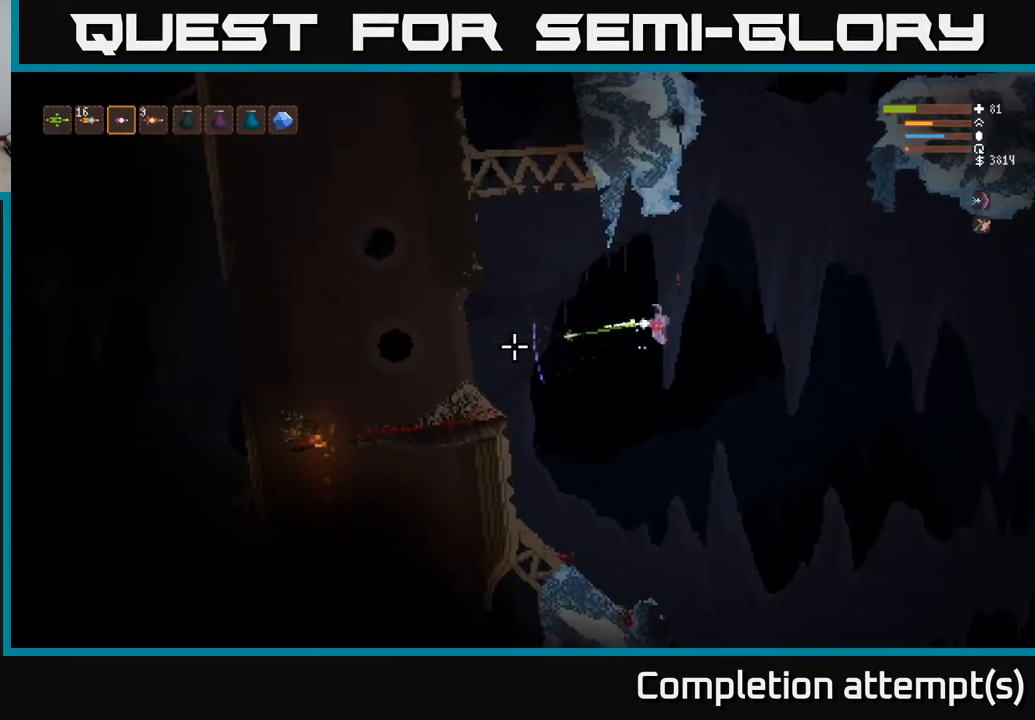
{"buttons": [], "left_stick": "left", "right_stick": "left", "events": [[83, "L2", "down"], [167, "left_stick", "center"], [233, "L2", "up"], [350, "L2", "down"], [433, "left_stick", "left"], [500, "L2", "up"]]}
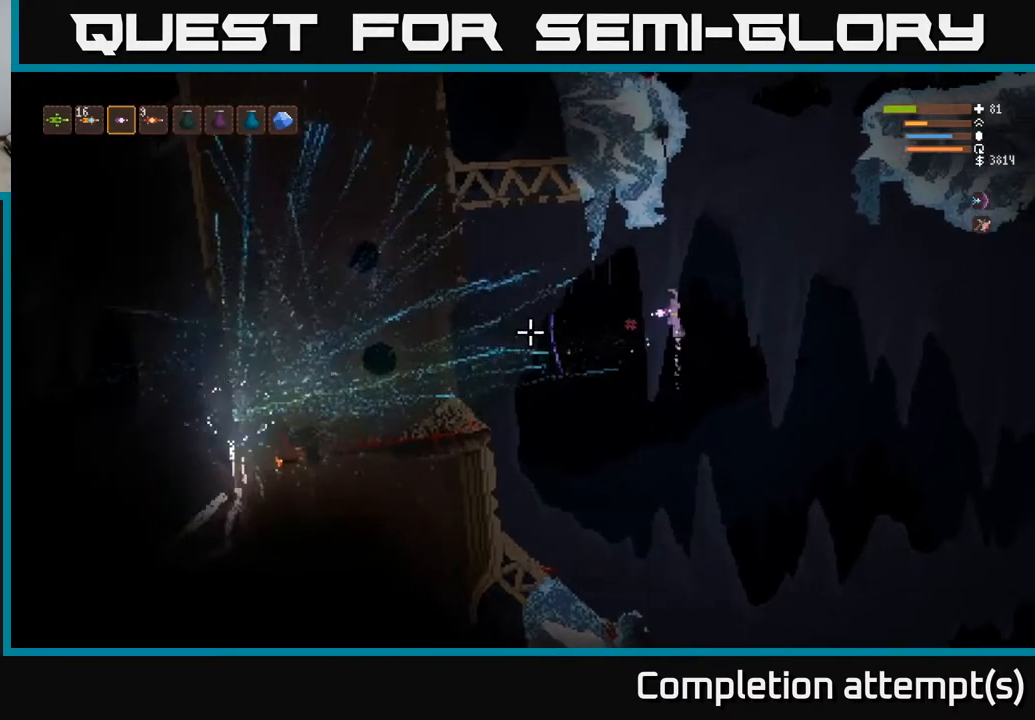
{"buttons": [], "left_stick": "center", "right_stick": "left", "events": [[117, "left_stick", "center"], [383, "L1", "down"], [483, "L1", "up"]]}
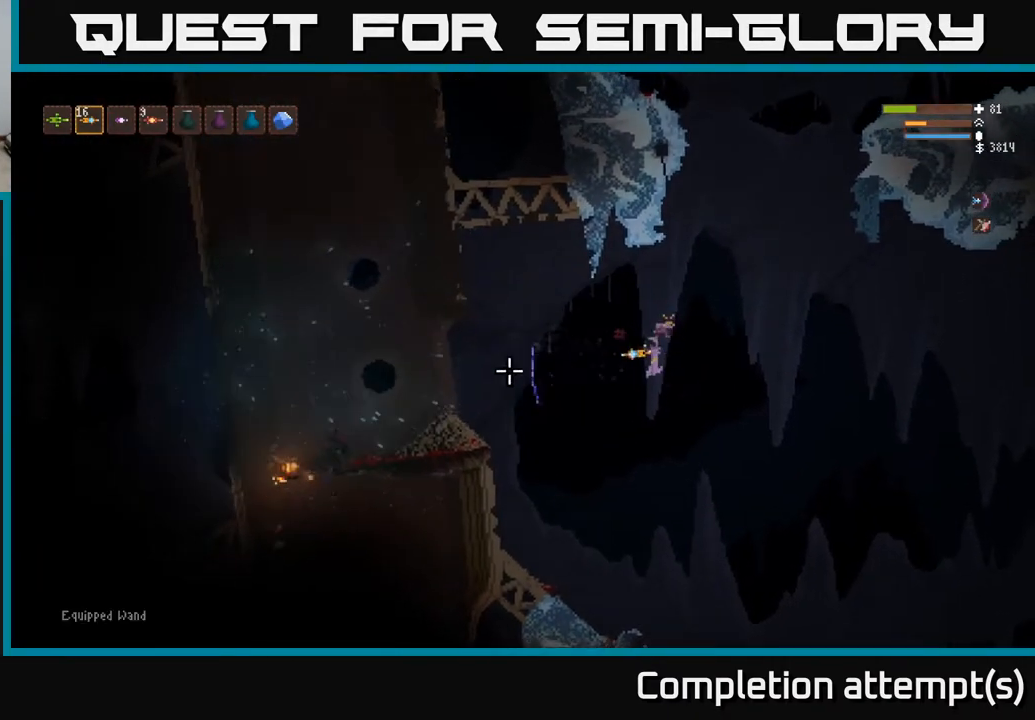
{"buttons": ["L2"], "left_stick": "left", "right_stick": "left", "events": [[50, "L1", "down"], [133, "L1", "up"], [133, "left_stick", "left"], [217, "L2", "down"]]}
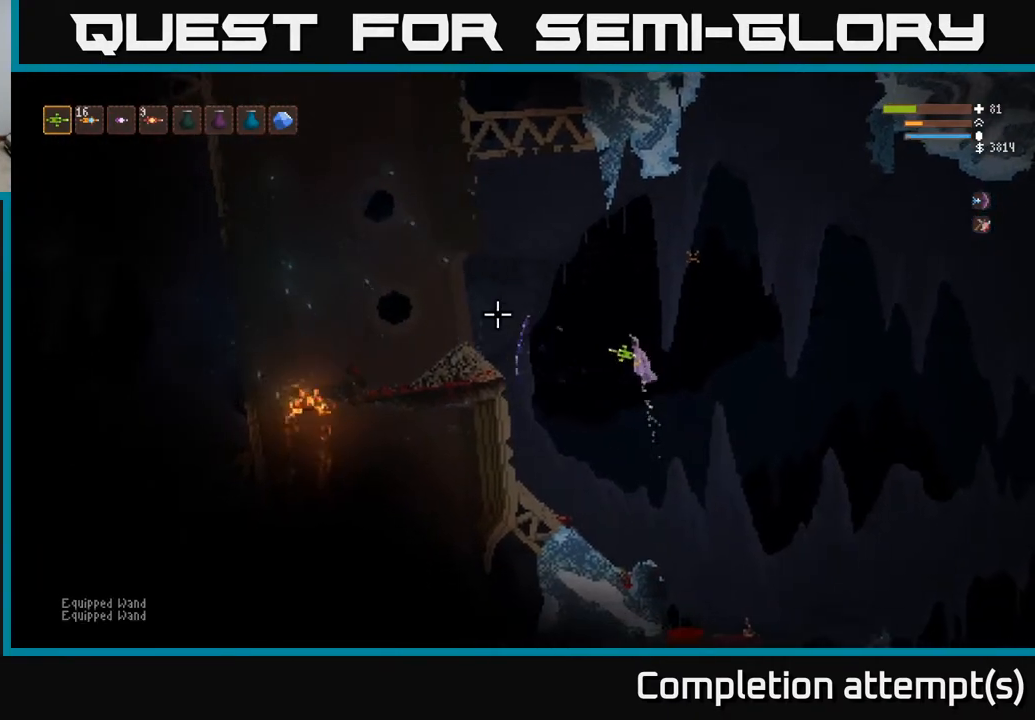
{"buttons": ["L2"], "left_stick": "left", "right_stick": "left", "events": [[17, "L2", "up"], [117, "L2", "down"], [267, "L2", "up"], [400, "L2", "down"]]}
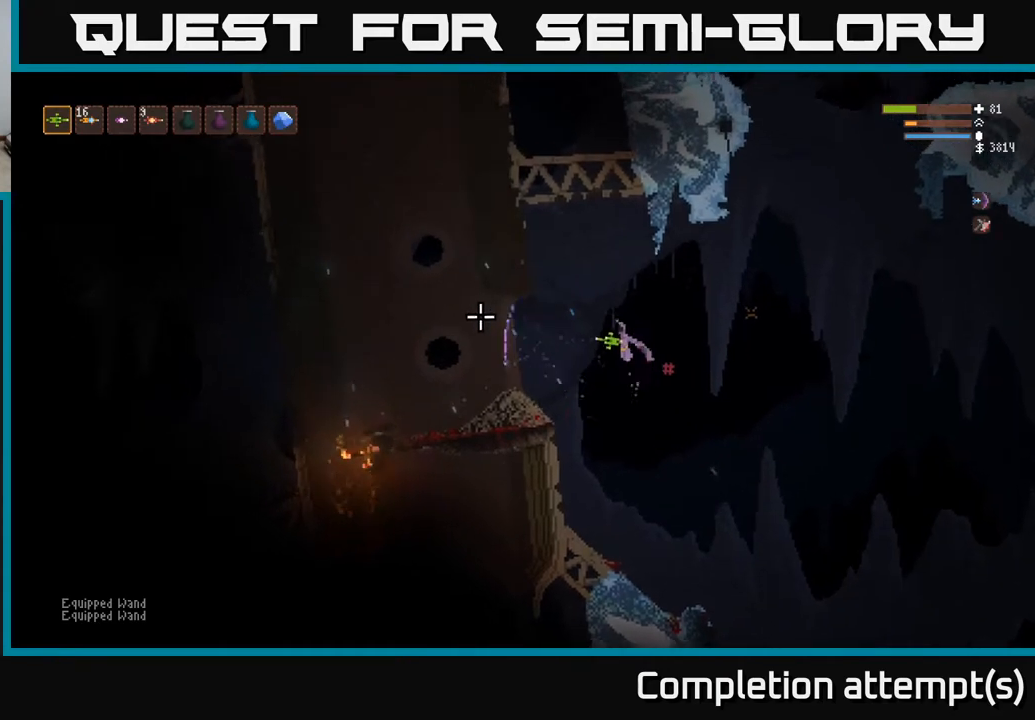
{"buttons": [], "left_stick": "left", "right_stick": "left", "events": [[33, "L2", "up"]]}
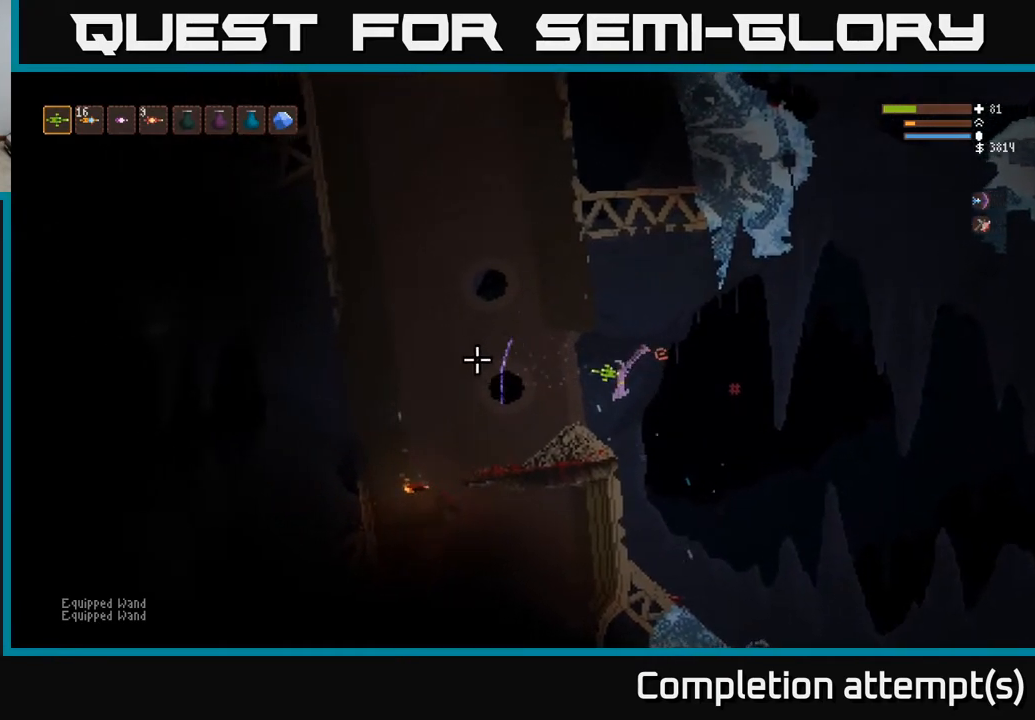
{"buttons": [], "left_stick": "left", "right_stick": "left", "events": [[133, "left_stick", "center"], [300, "left_stick", "left"]]}
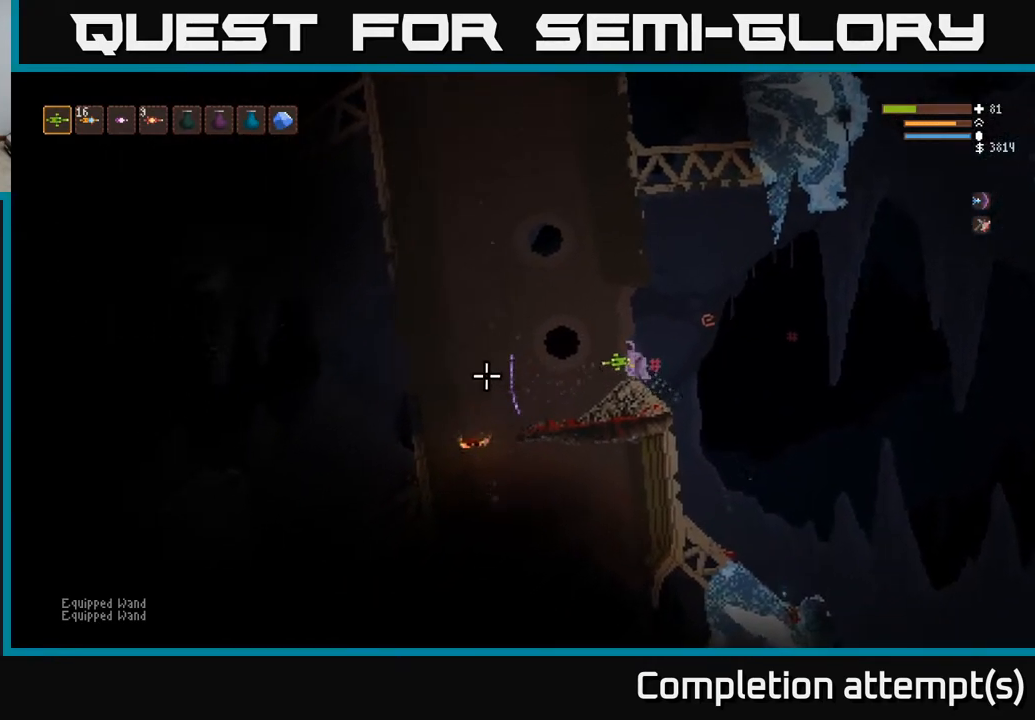
{"buttons": ["L2"], "left_stick": "left", "right_stick": "left", "events": [[433, "L2", "down"]]}
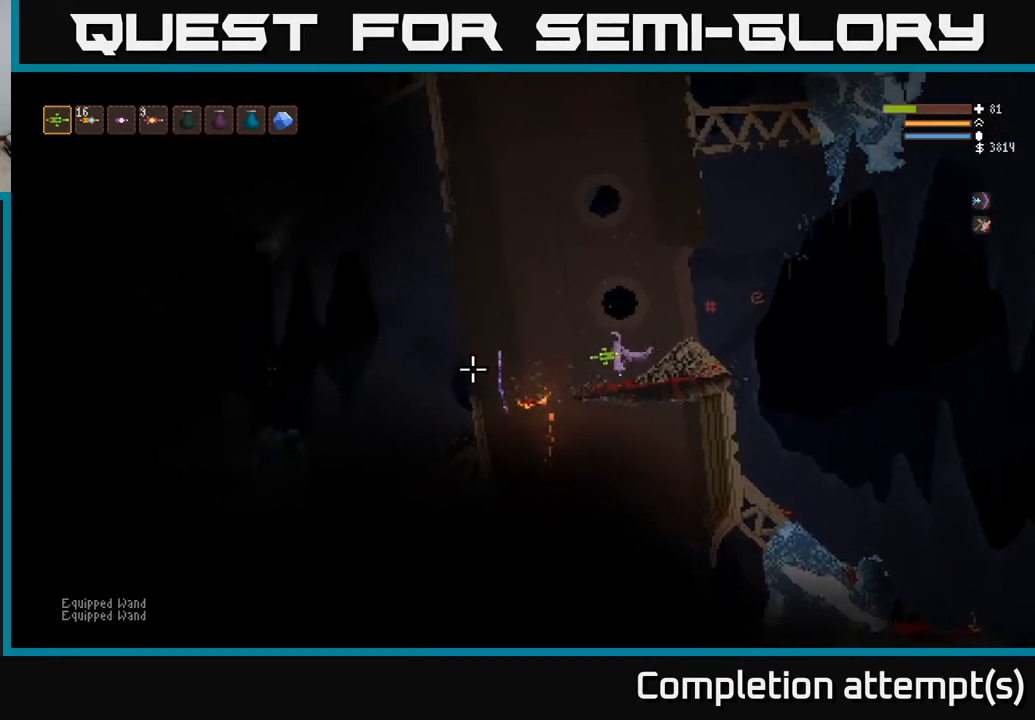
{"buttons": [], "left_stick": "left", "right_stick": "left", "events": [[83, "L2", "up"], [333, "L2", "down"], [450, "L2", "up"]]}
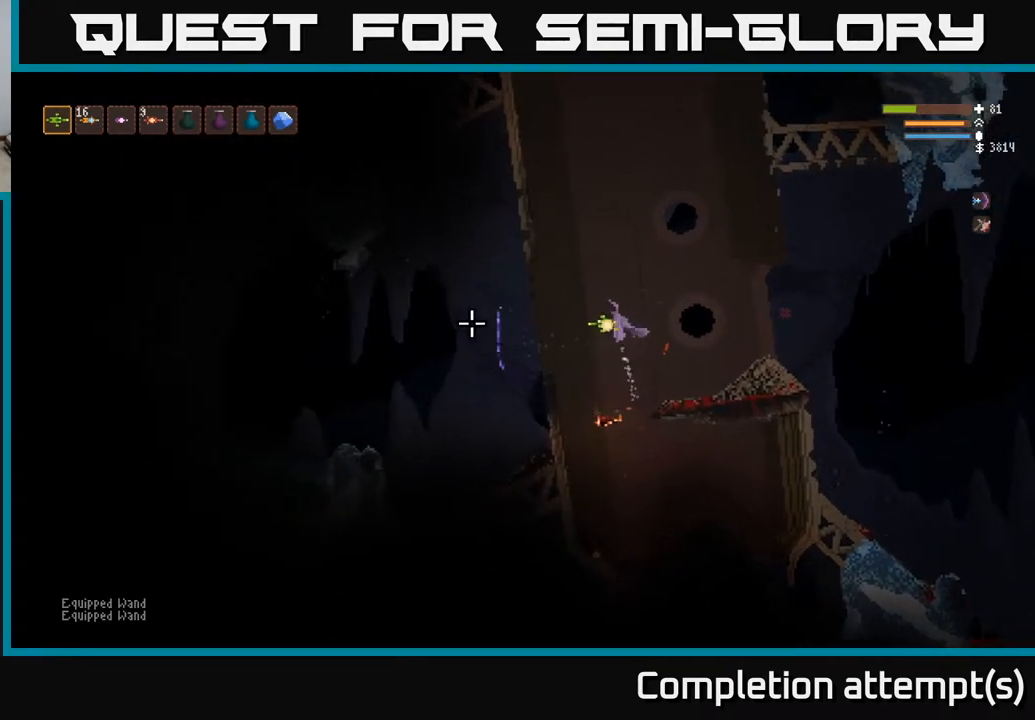
{"buttons": [], "left_stick": "left", "right_stick": "left", "events": []}
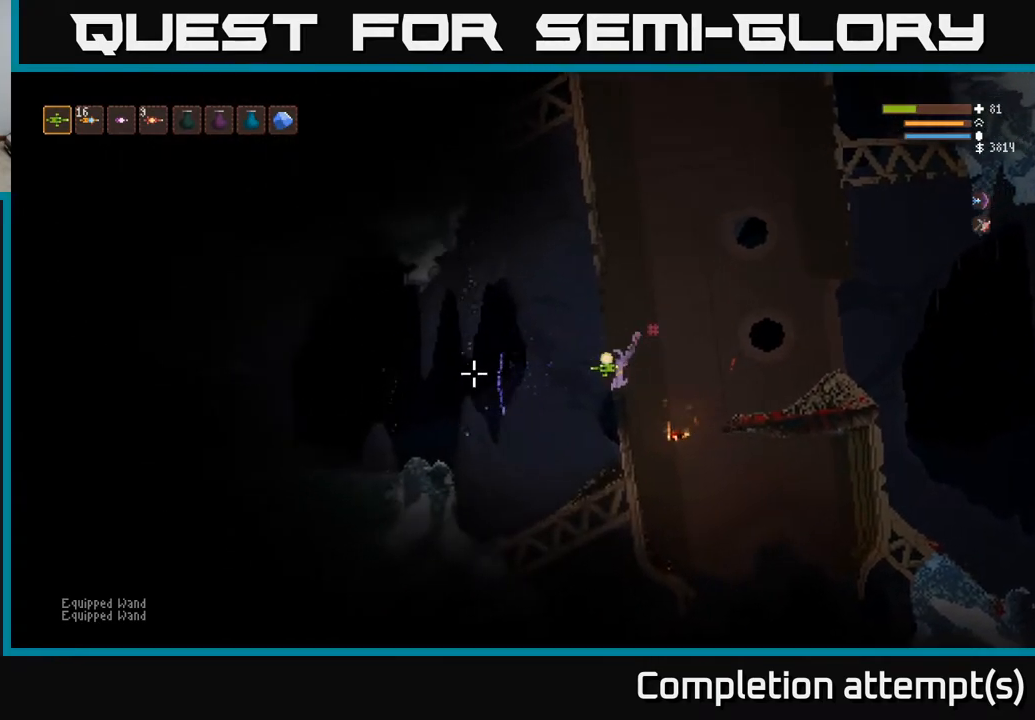
{"buttons": [], "left_stick": "left", "right_stick": "left", "events": [[50, "L2", "down"], [267, "L2", "up"]]}
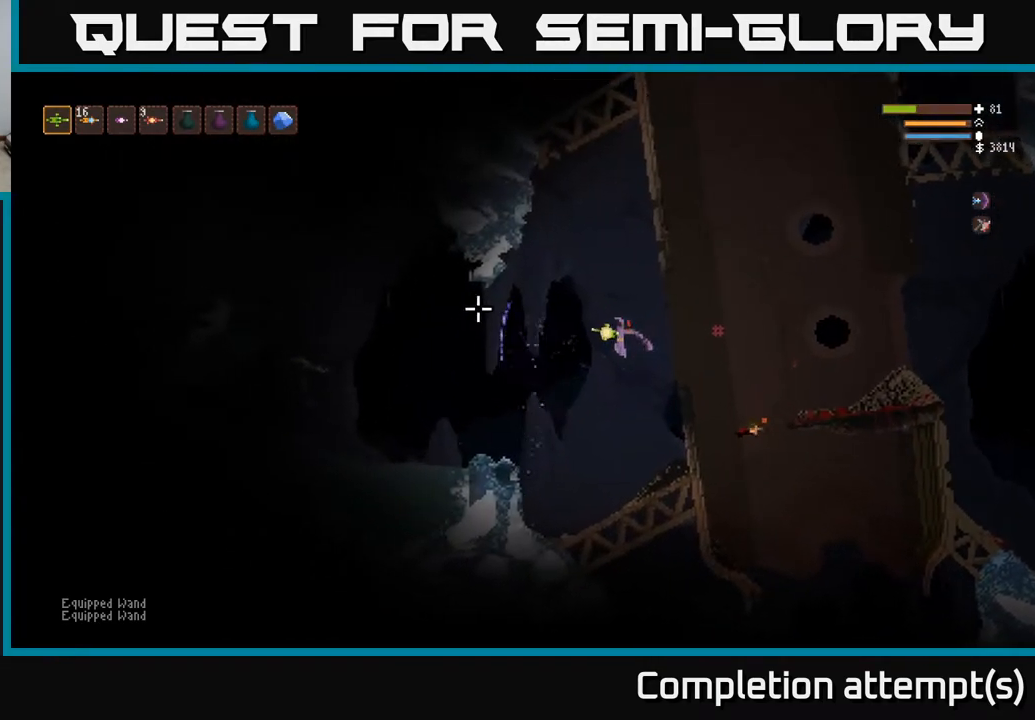
{"buttons": [], "left_stick": "left", "right_stick": "up-left", "events": [[67, "right_stick", "up-left"], [217, "L2", "down"], [350, "L2", "up"]]}
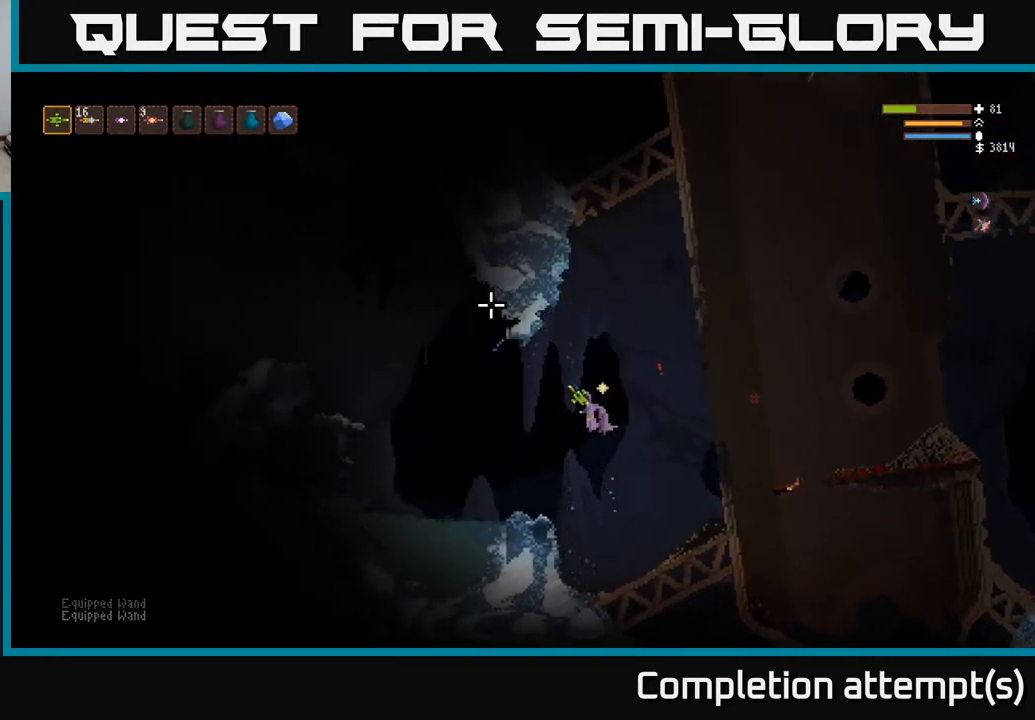
{"buttons": [], "left_stick": "left", "right_stick": "left", "events": [[100, "right_stick", "left"]]}
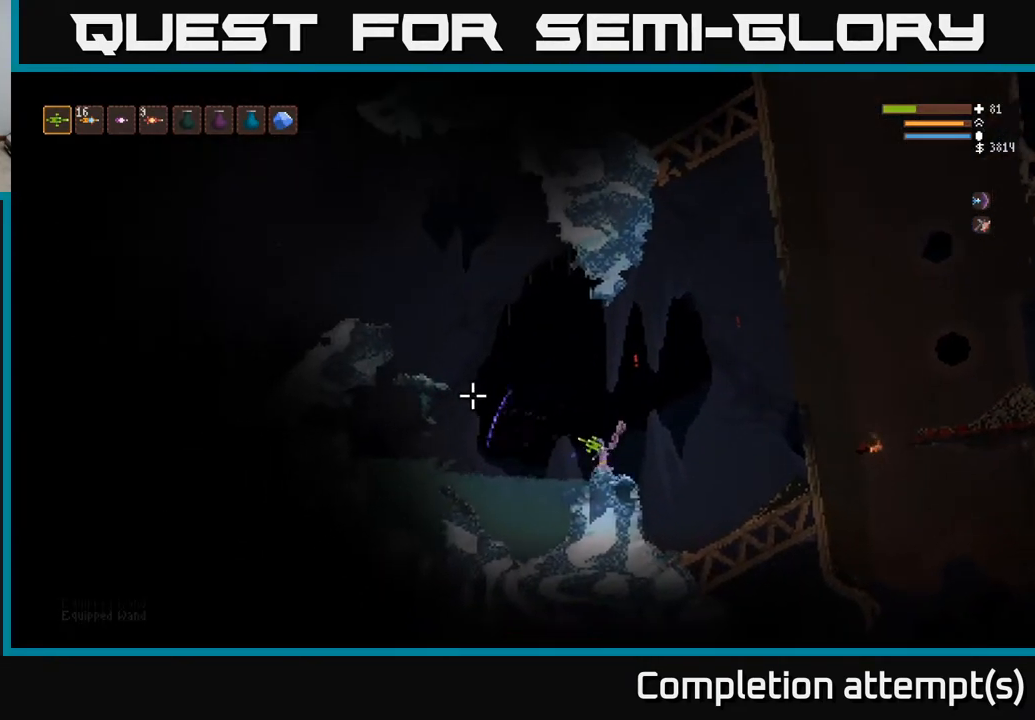
{"buttons": ["L2"], "left_stick": "left", "right_stick": "up-left", "events": [[33, "right_stick", "up-left"], [50, "L2", "down"]]}
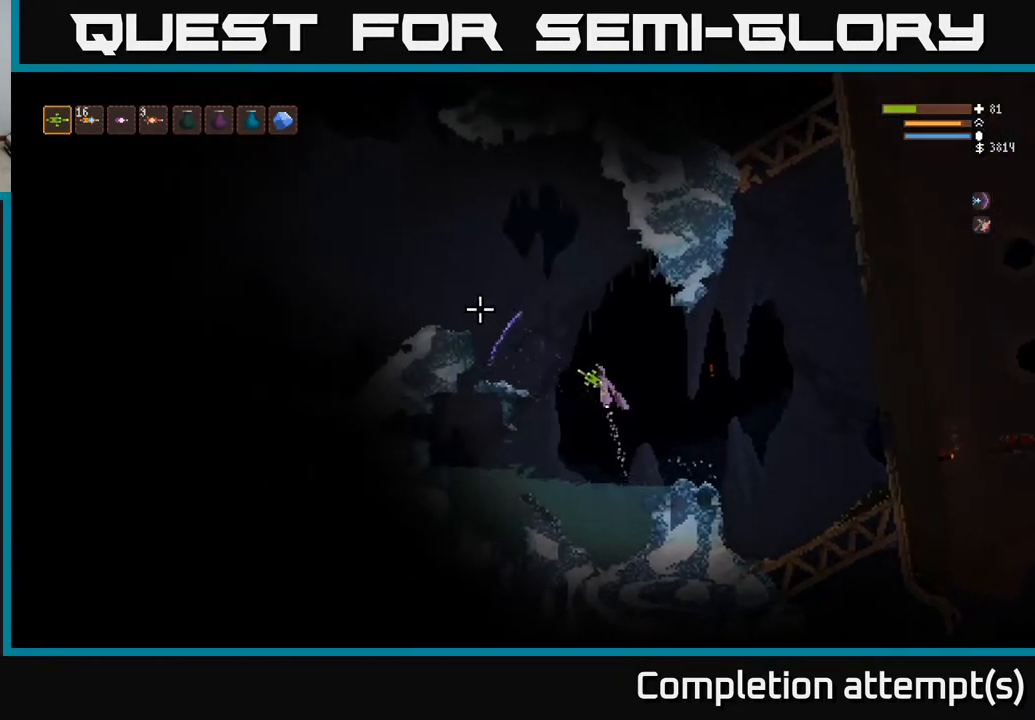
{"buttons": ["L2"], "left_stick": "left", "right_stick": "up-left", "events": []}
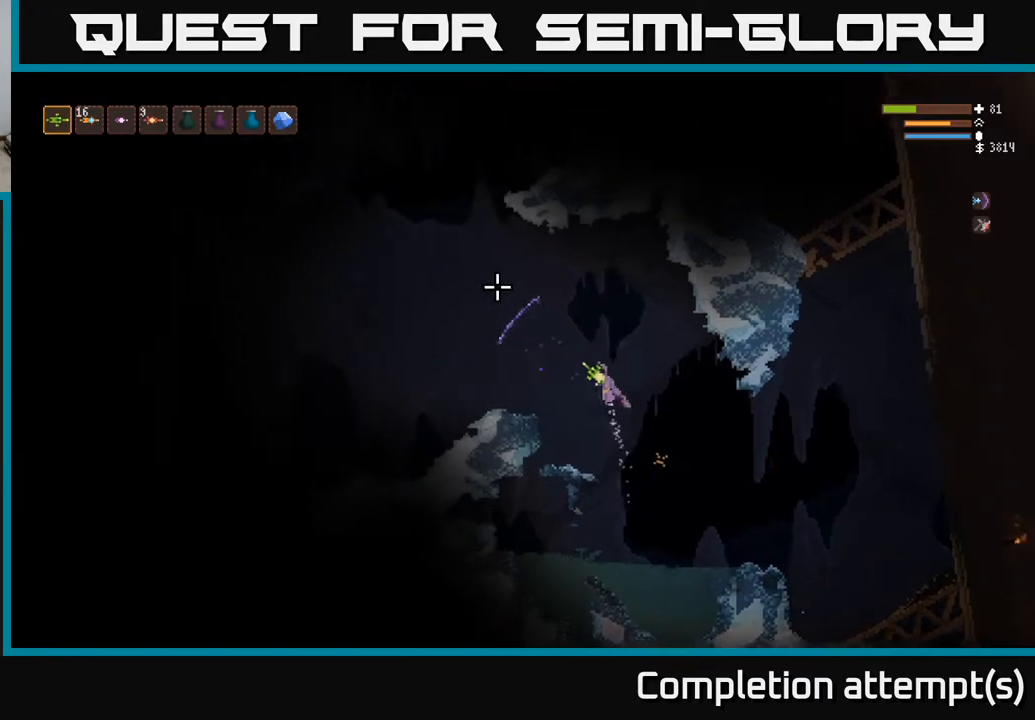
{"buttons": [], "left_stick": "left", "right_stick": "left", "events": [[283, "L2", "up"], [483, "right_stick", "left"]]}
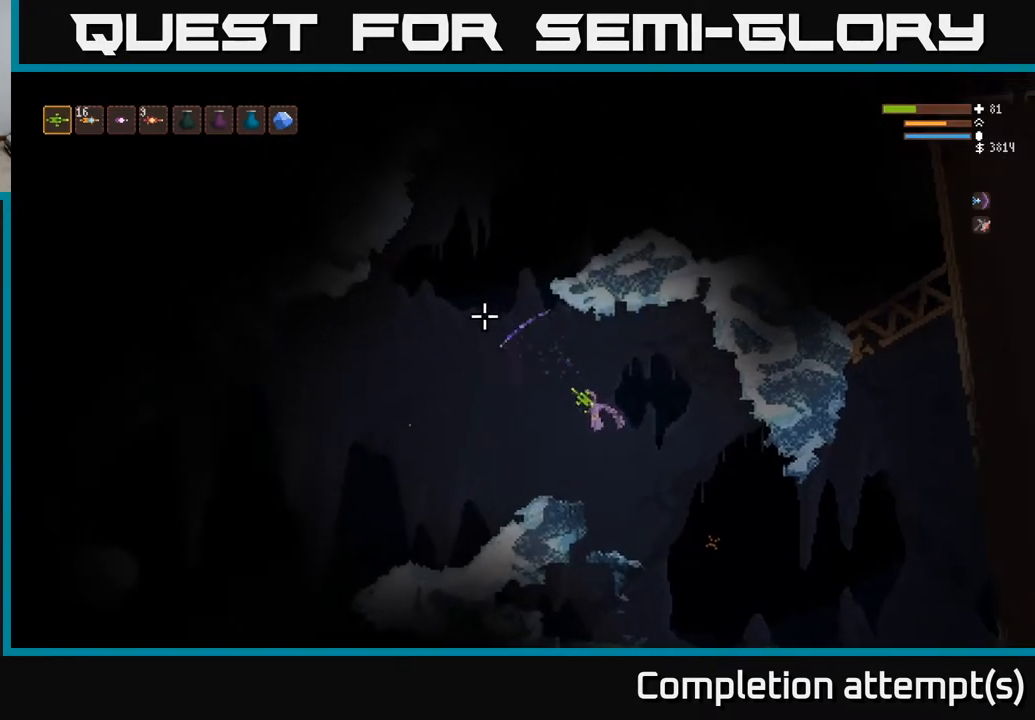
{"buttons": [], "left_stick": "left", "right_stick": "down-left", "events": [[133, "right_stick", "down-left"]]}